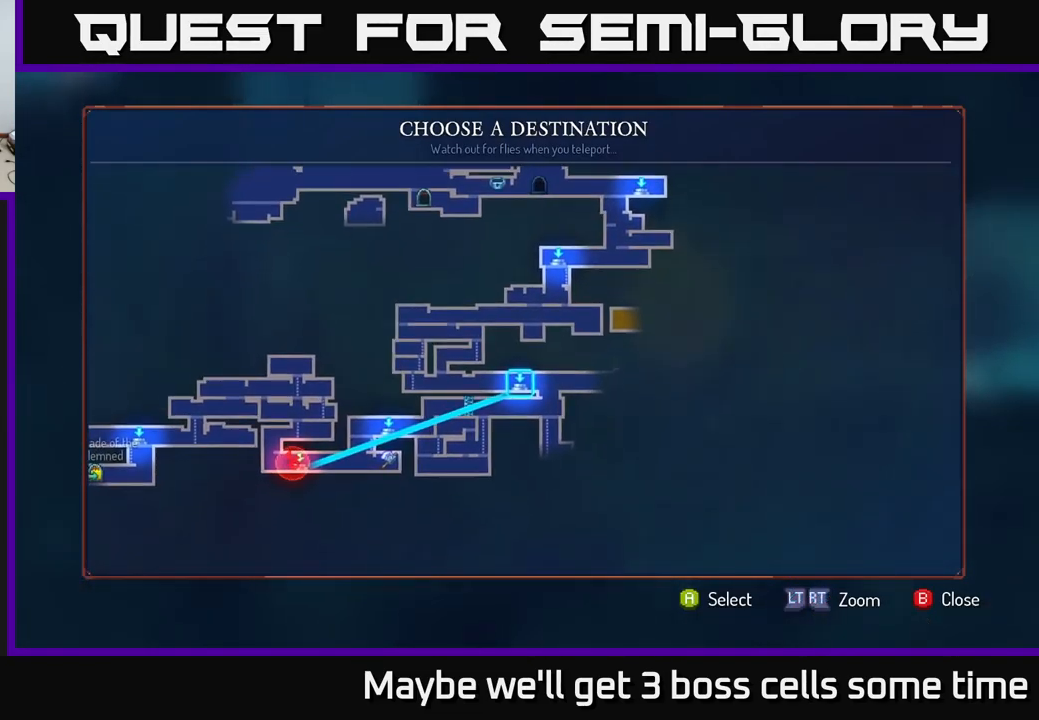
Gameplay with a controller (Xbox layout); each line is a JSON object with the inputs held at the frame after it. "events" lists button and stick changes between this image and that frame as [ms after this image, input, new state], when the widget could be followed in between.
{"buttons": ["A"], "left_stick": "center", "right_stick": "center", "events": [[66, "left_stick", "center"], [466, "A", "down"]]}
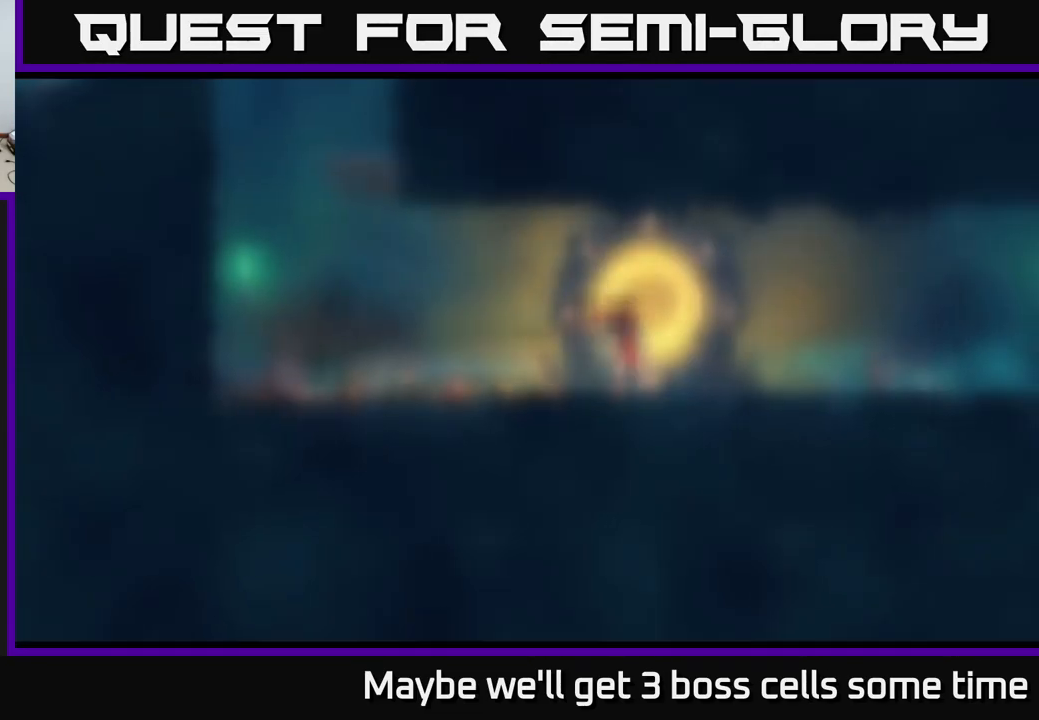
{"buttons": [], "left_stick": "right", "right_stick": "center", "events": [[116, "A", "up"], [333, "left_stick", "right"]]}
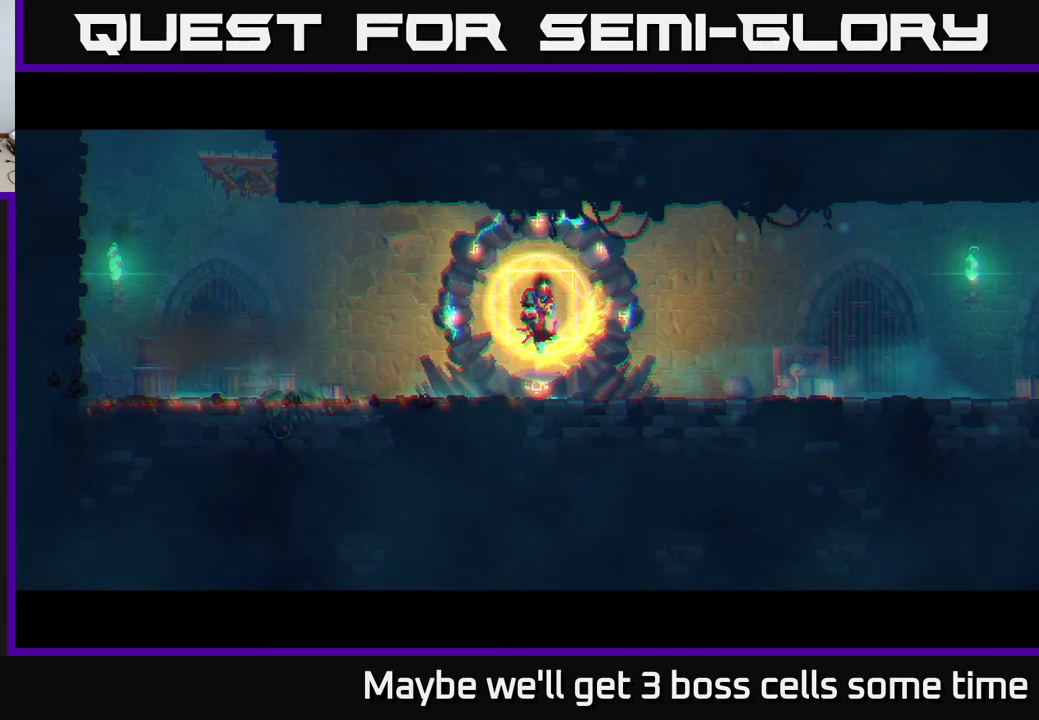
{"buttons": [], "left_stick": "center", "right_stick": "center", "events": [[450, "left_stick", "center"]]}
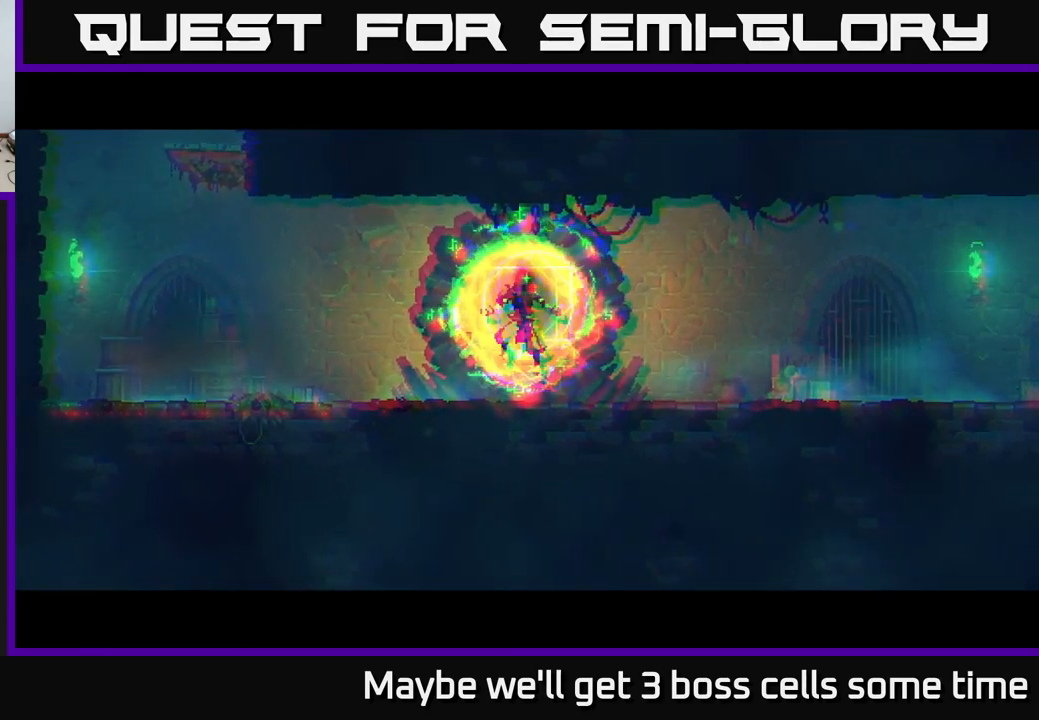
{"buttons": [], "left_stick": "right", "right_stick": "center", "events": [[150, "left_stick", "right"]]}
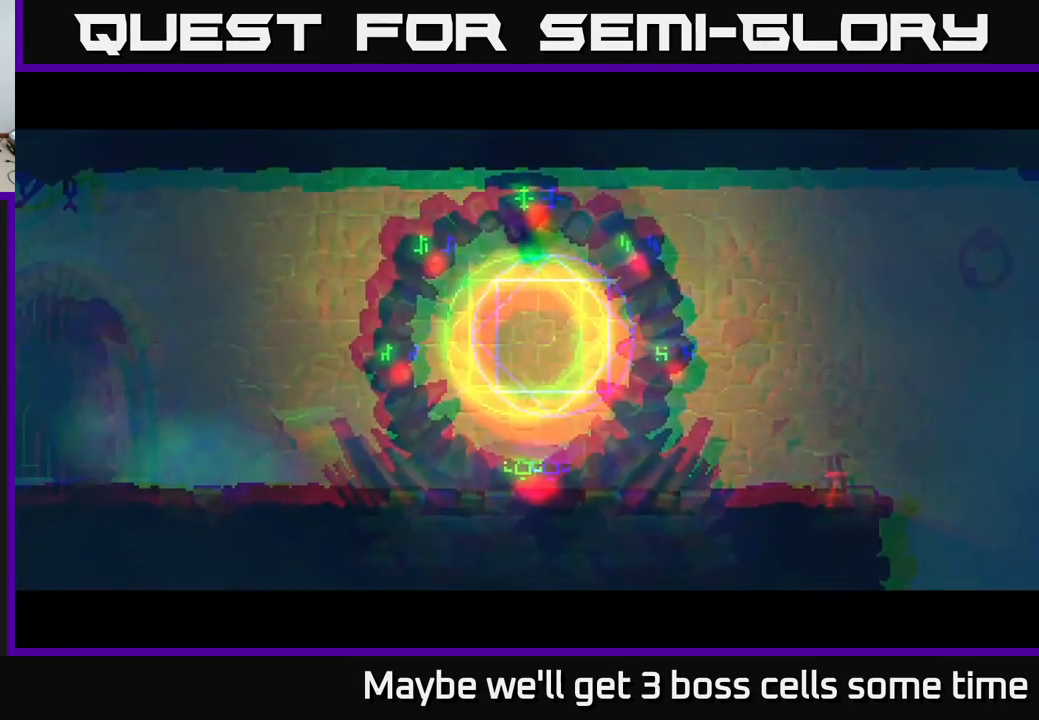
{"buttons": [], "left_stick": "right", "right_stick": "center", "events": [[317, "left_stick", "center"], [467, "left_stick", "right"]]}
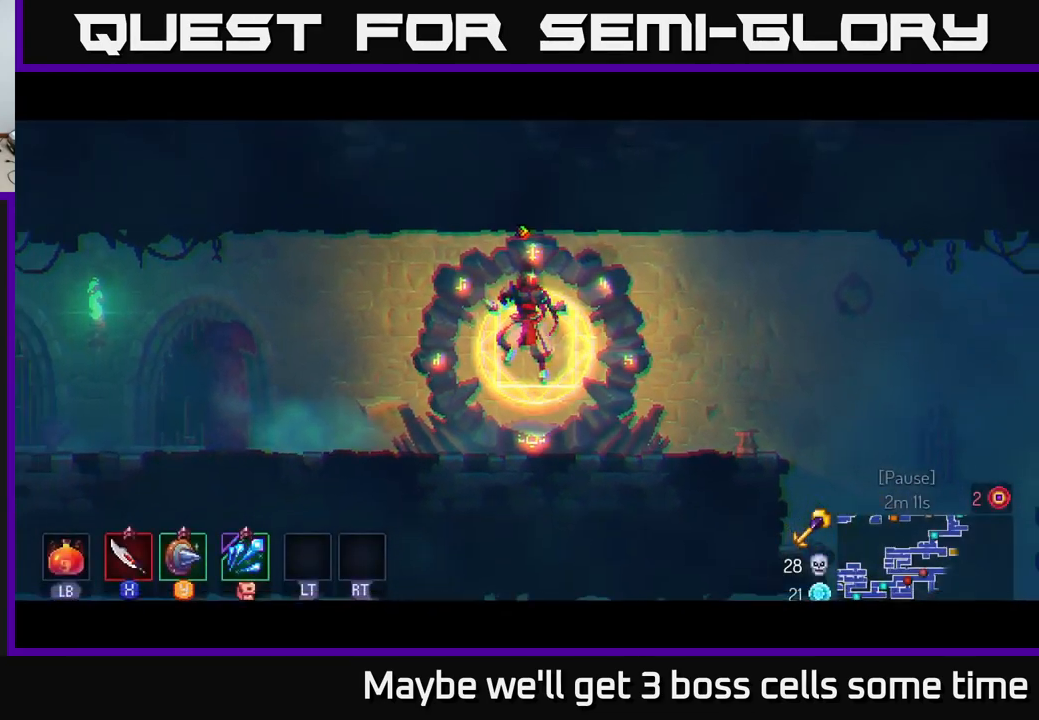
{"buttons": [], "left_stick": "right", "right_stick": "center", "events": []}
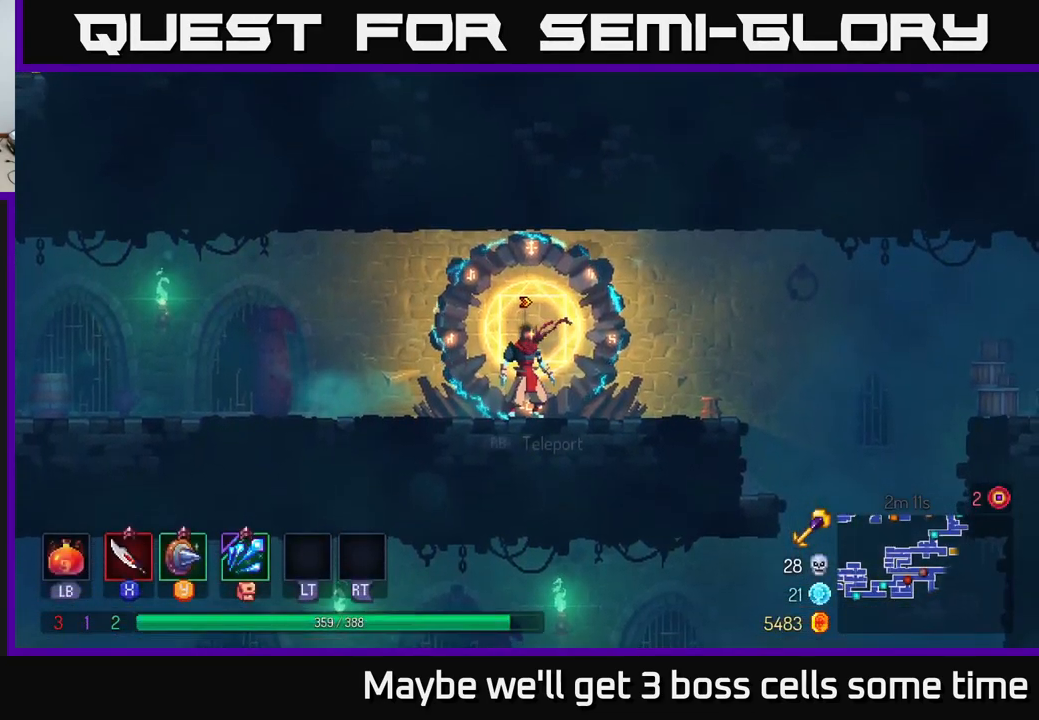
{"buttons": [], "left_stick": "right", "right_stick": "center", "events": []}
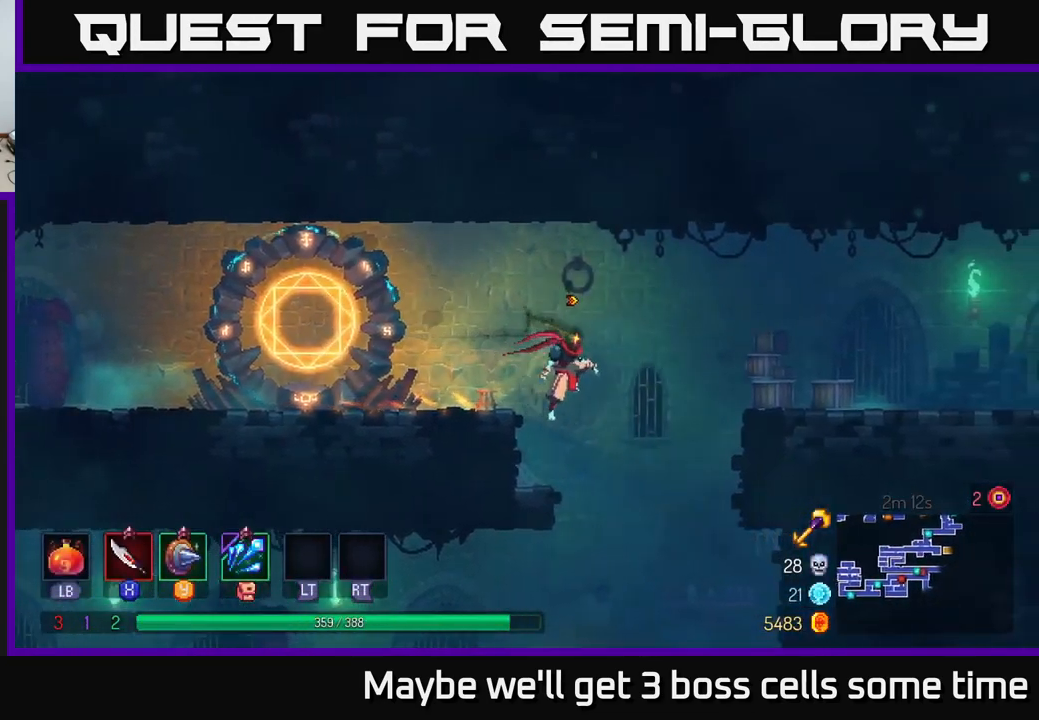
{"buttons": [], "left_stick": "down", "right_stick": "center", "events": [[100, "left_stick", "down"], [400, "A", "down"], [500, "A", "up"]]}
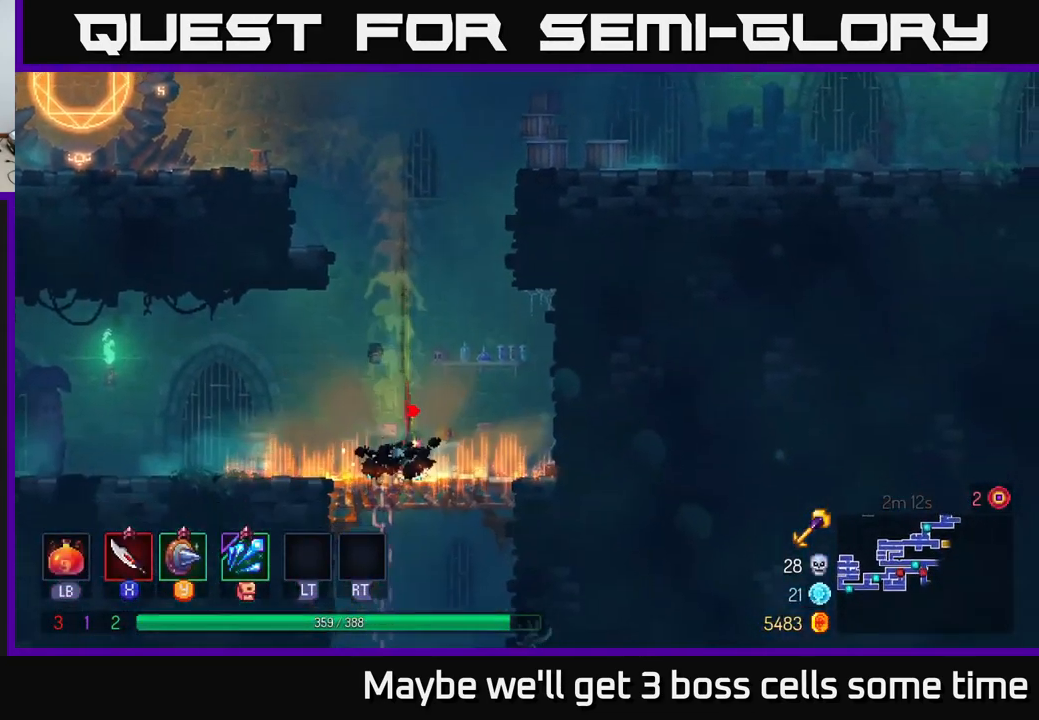
{"buttons": ["A"], "left_stick": "down", "right_stick": "center", "events": [[467, "A", "down"]]}
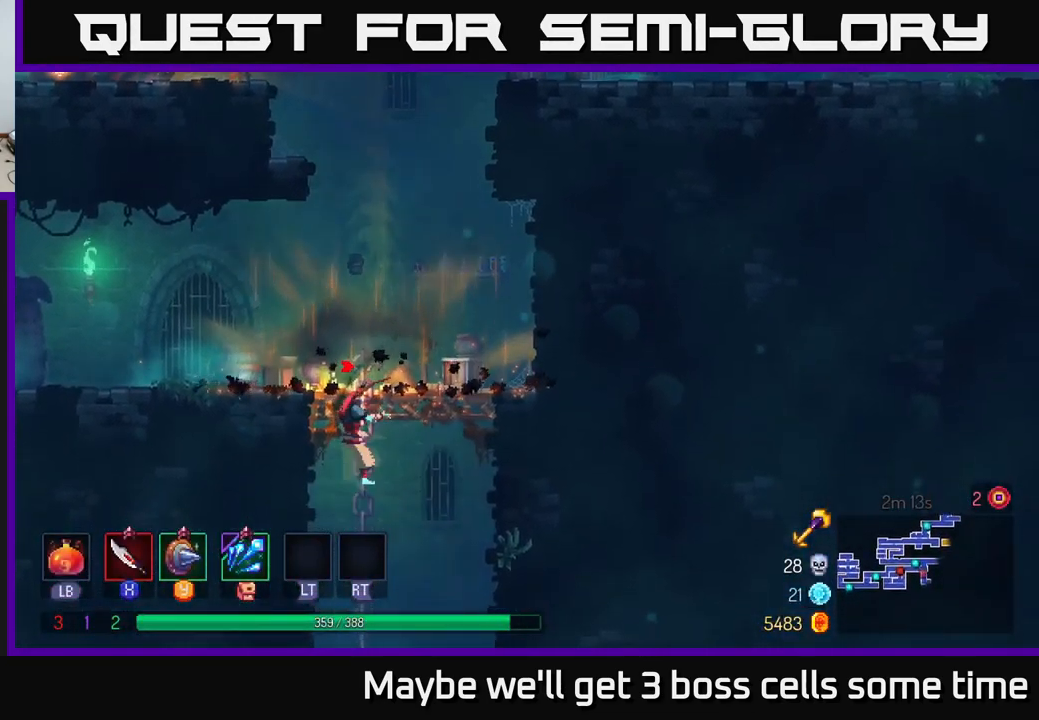
{"buttons": [], "left_stick": "right", "right_stick": "center", "events": [[67, "A", "up"], [133, "A", "down"], [217, "A", "up"], [283, "B", "down"], [333, "left_stick", "right"], [400, "B", "up"]]}
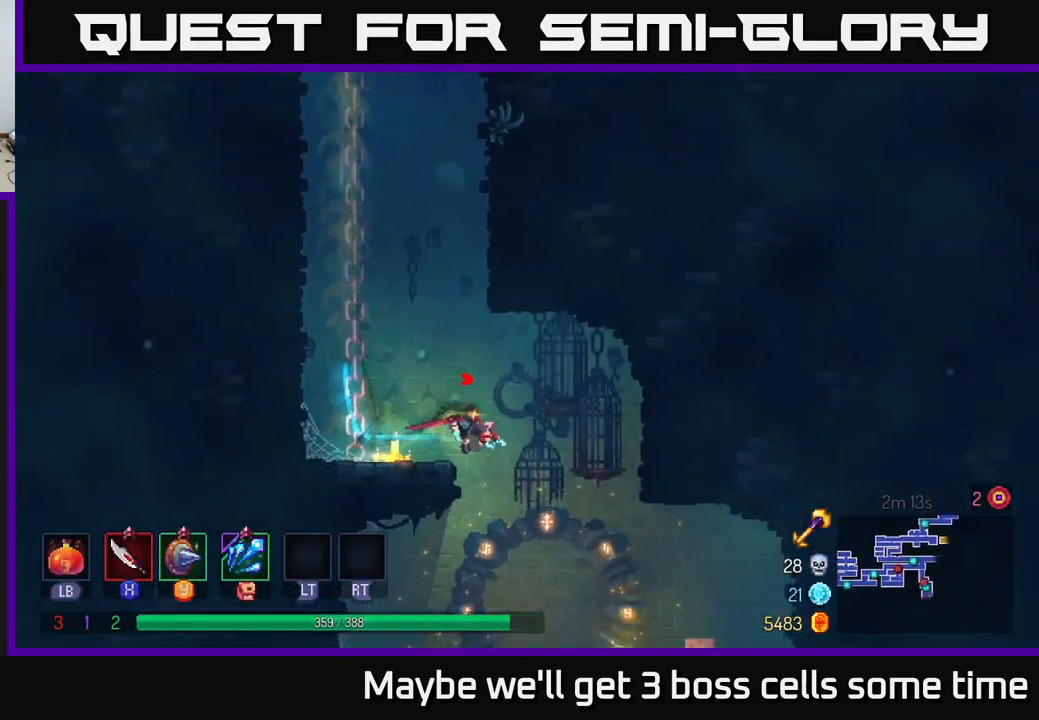
{"buttons": ["B"], "left_stick": "right", "right_stick": "center", "events": [[267, "left_stick", "down"], [333, "A", "down"], [400, "A", "up"], [450, "left_stick", "right"], [483, "B", "down"]]}
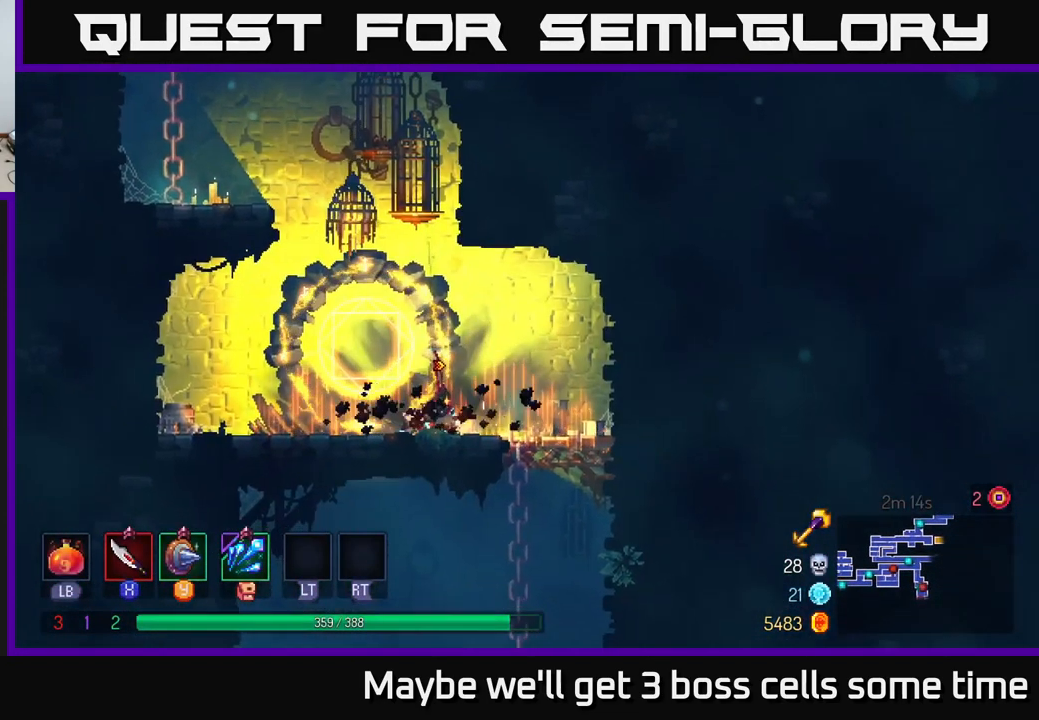
{"buttons": [], "left_stick": "down", "right_stick": "center", "events": [[67, "B", "up"], [483, "left_stick", "down"]]}
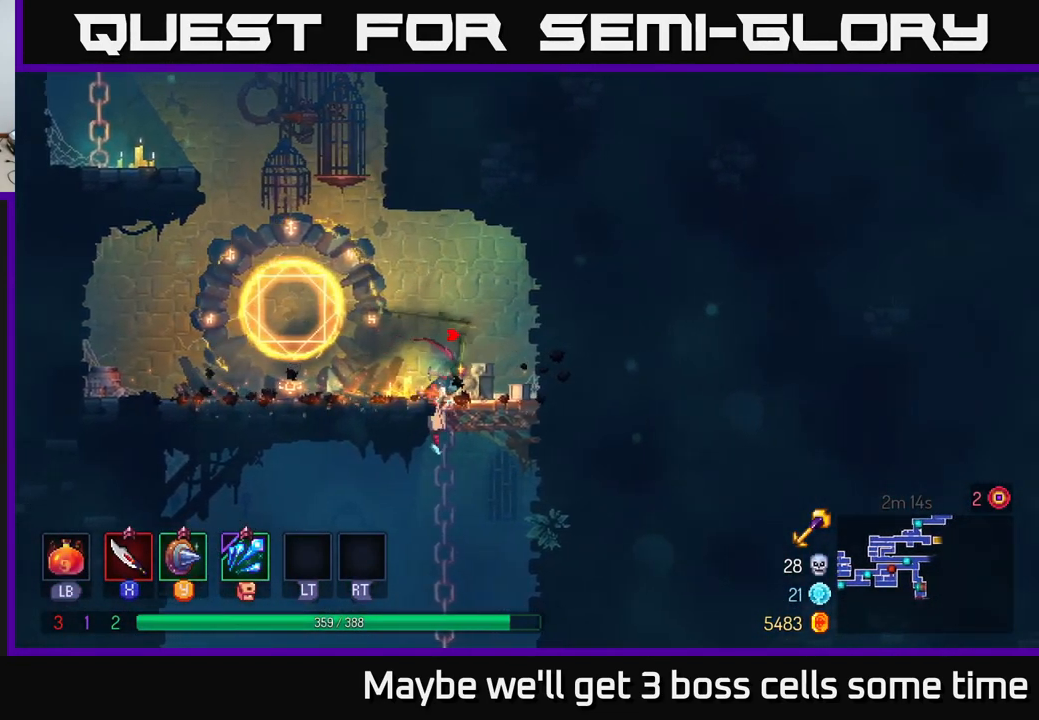
{"buttons": [], "left_stick": "left", "right_stick": "center", "events": [[33, "A", "down"], [183, "A", "up"], [216, "left_stick", "left"], [266, "B", "down"], [366, "B", "up"]]}
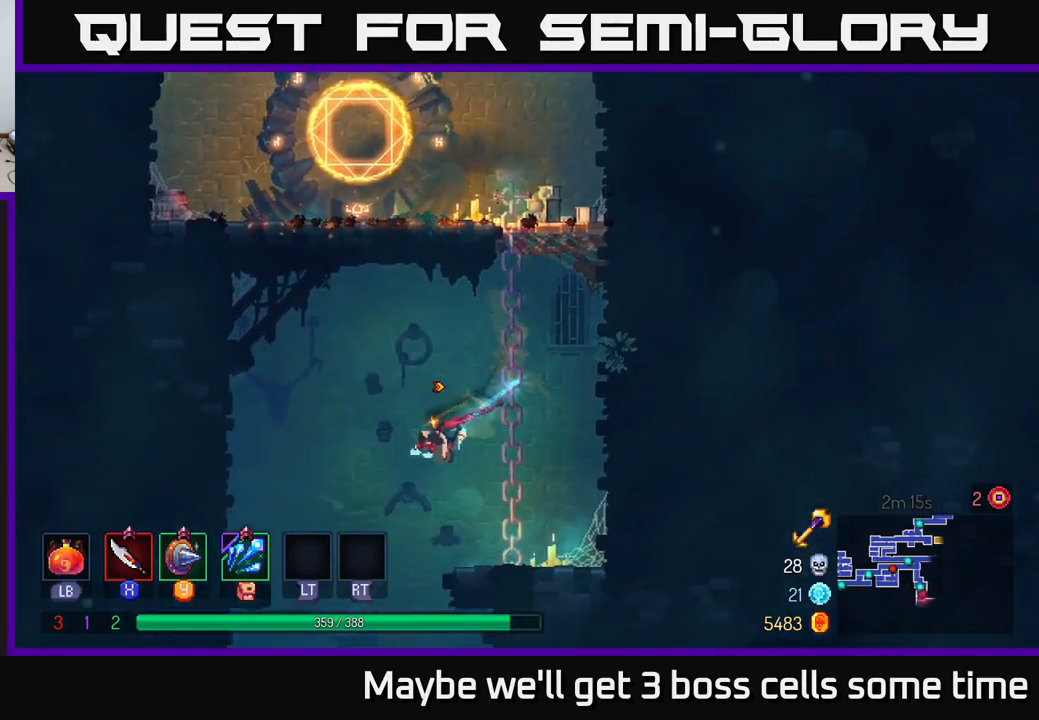
{"buttons": [], "left_stick": "center", "right_stick": "center", "events": [[17, "left_stick", "down-left"], [117, "left_stick", "down"], [167, "A", "down"], [284, "A", "up"], [400, "left_stick", "center"]]}
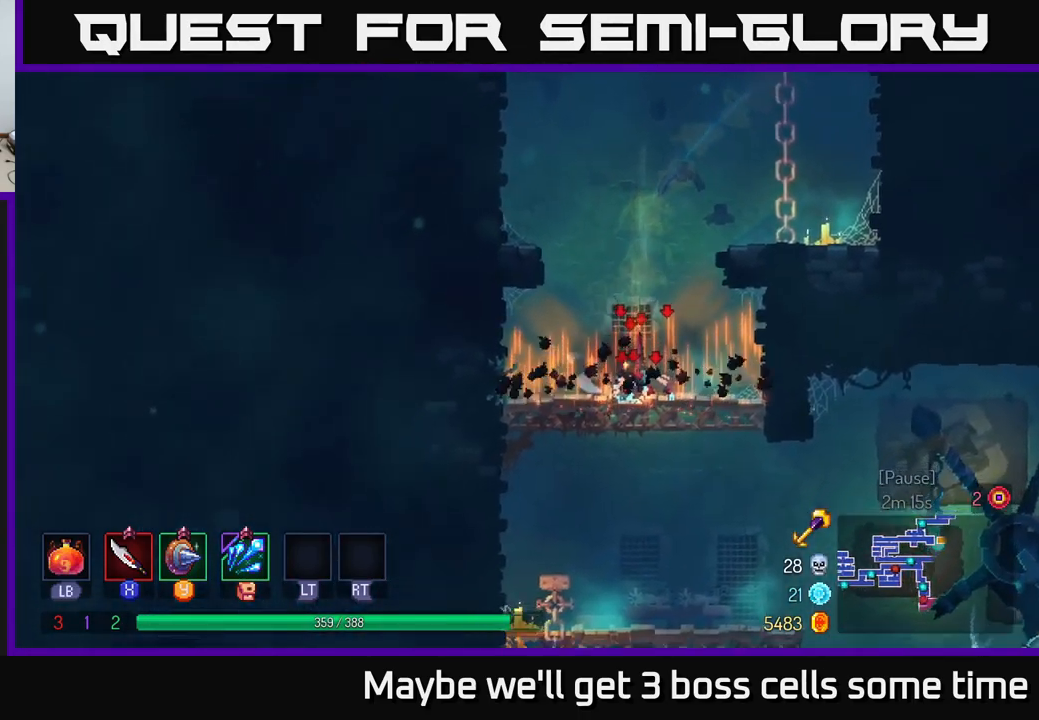
{"buttons": [], "left_stick": "down", "right_stick": "center", "events": [[84, "left_stick", "right"], [334, "left_stick", "down"], [384, "A", "down"], [450, "A", "up"]]}
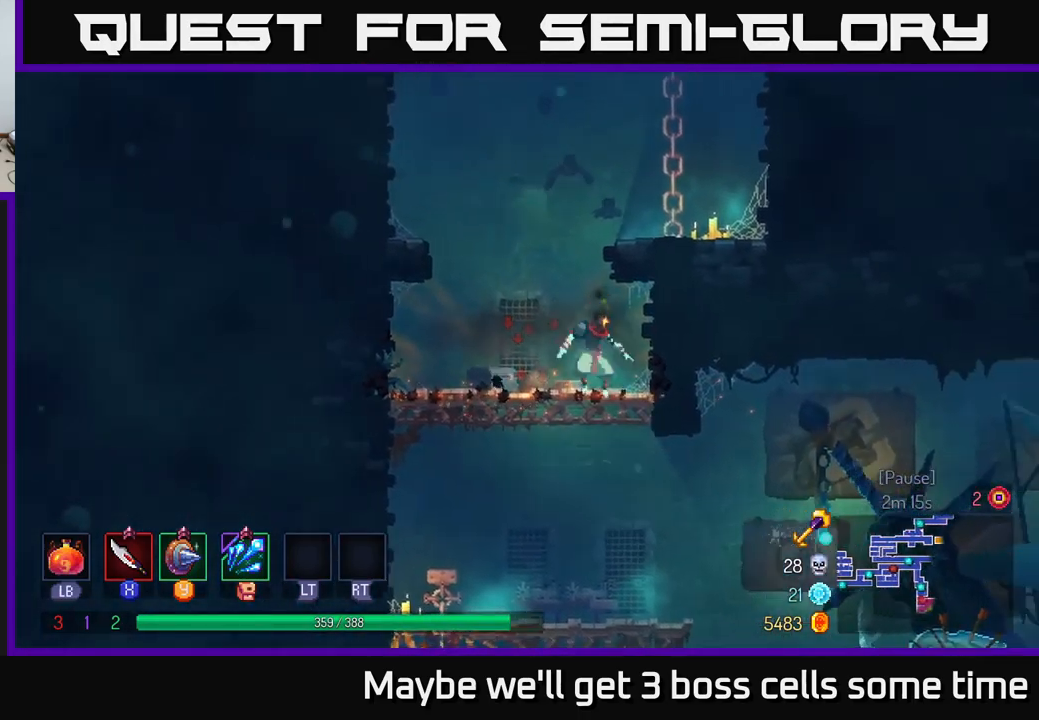
{"buttons": [], "left_stick": "right", "right_stick": "center", "events": [[17, "A", "down"], [117, "left_stick", "right"], [150, "A", "up"], [167, "B", "down"], [300, "B", "up"]]}
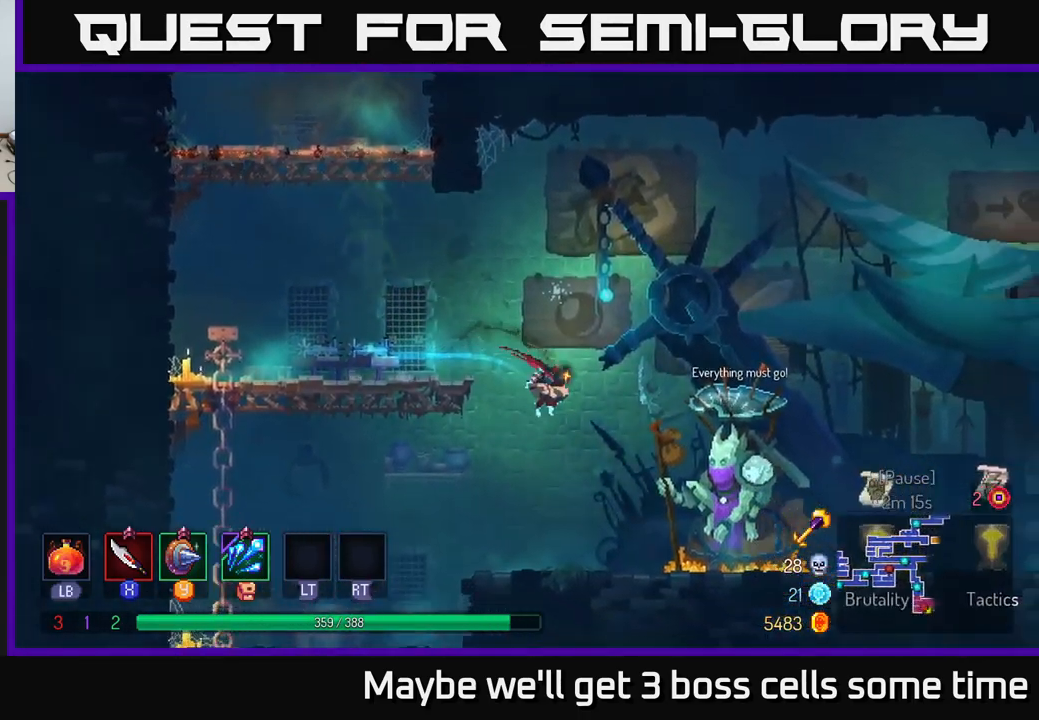
{"buttons": [], "left_stick": "right", "right_stick": "center", "events": []}
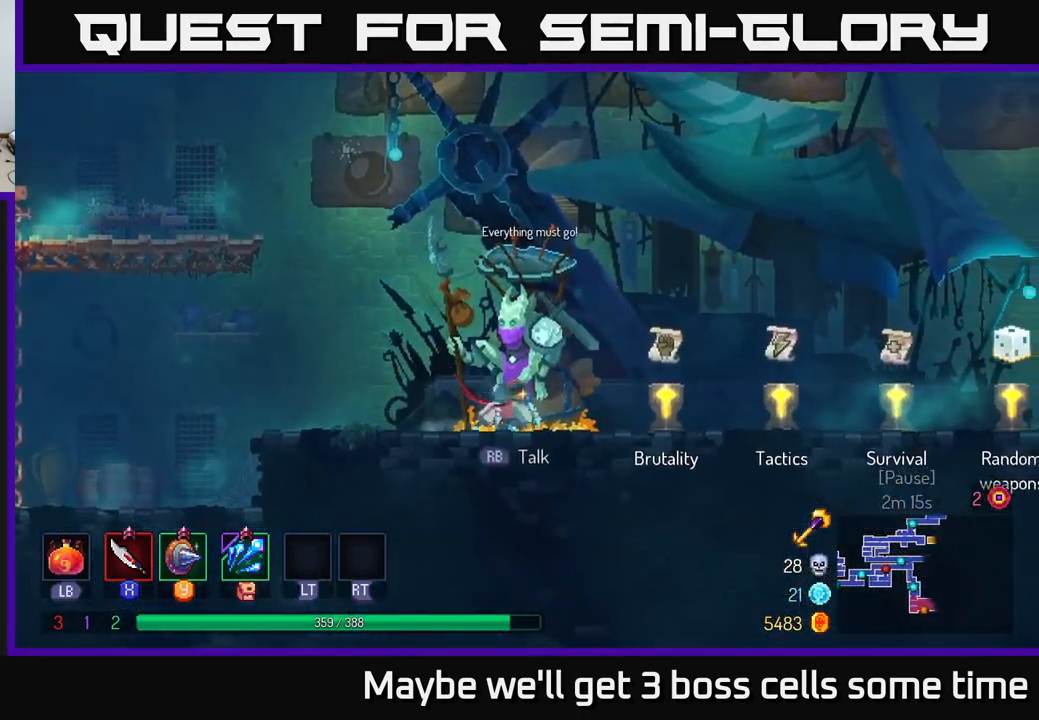
{"buttons": [], "left_stick": "center", "right_stick": "center", "events": [[300, "left_stick", "center"]]}
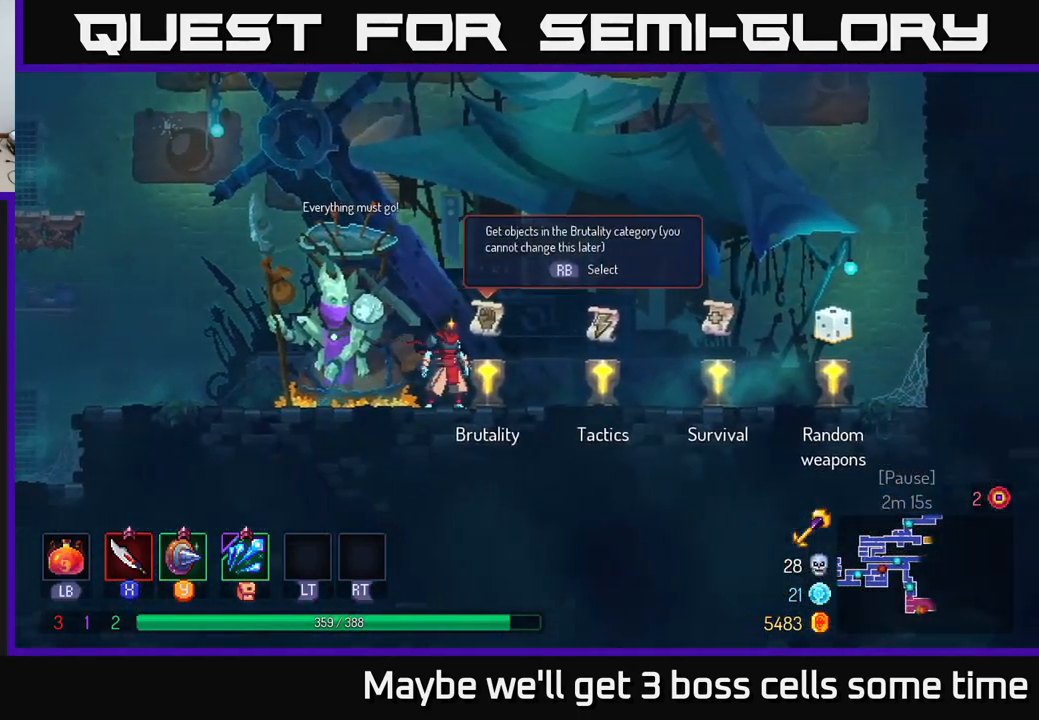
{"buttons": [], "left_stick": "center", "right_stick": "center", "events": [[67, "R1", "down"], [167, "R1", "up"]]}
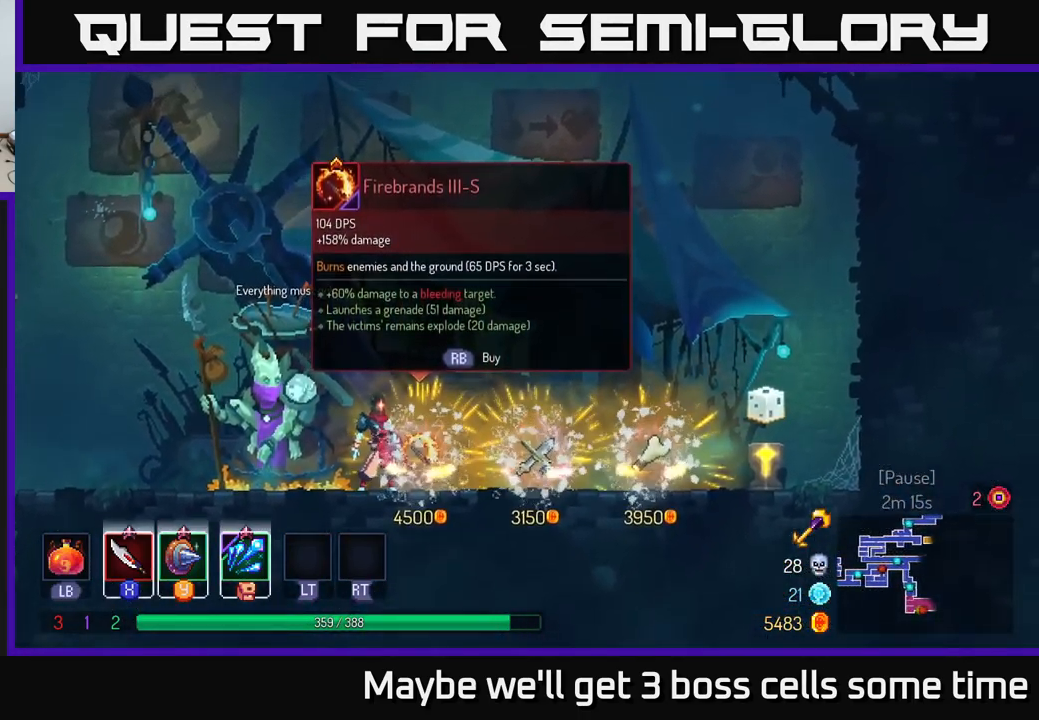
{"buttons": [], "left_stick": "center", "right_stick": "center", "events": []}
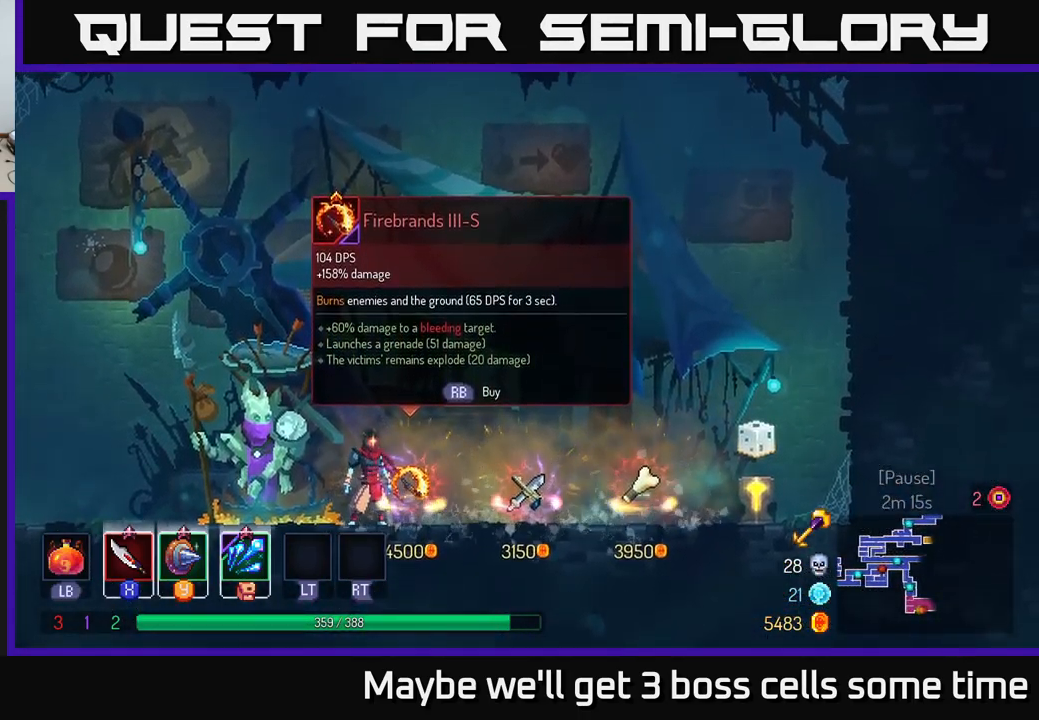
{"buttons": ["B"], "left_stick": "left", "right_stick": "center", "events": [[217, "left_stick", "left"], [350, "B", "down"]]}
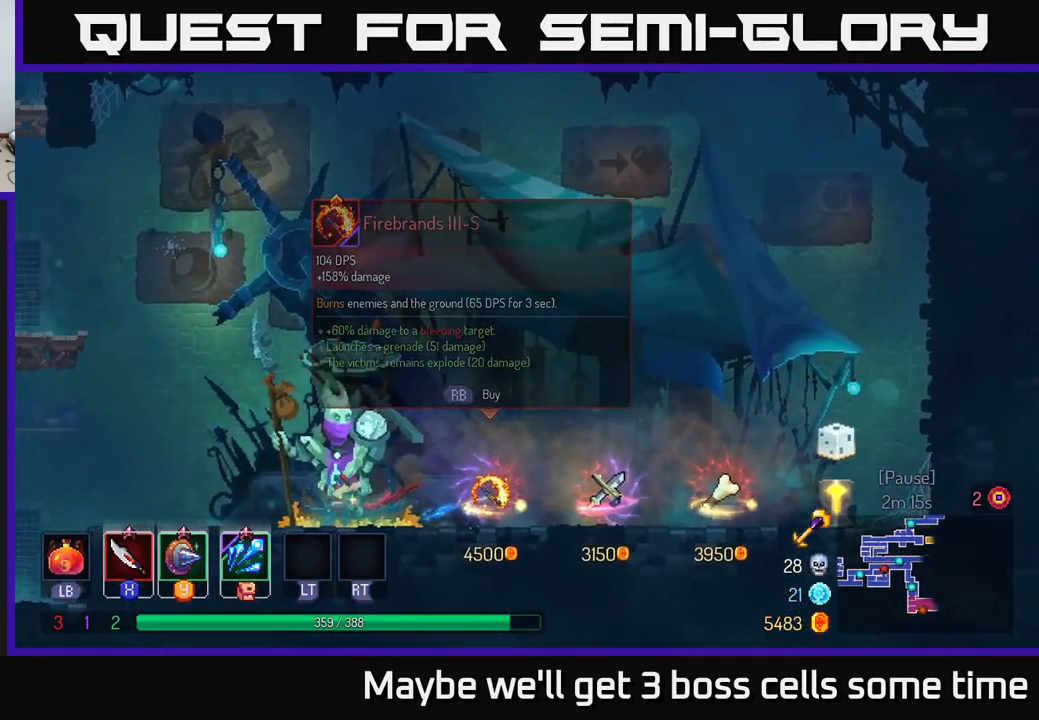
{"buttons": [], "left_stick": "up-left", "right_stick": "down", "events": [[17, "B", "up"], [134, "left_stick", "up-left"], [134, "right_stick", "down"]]}
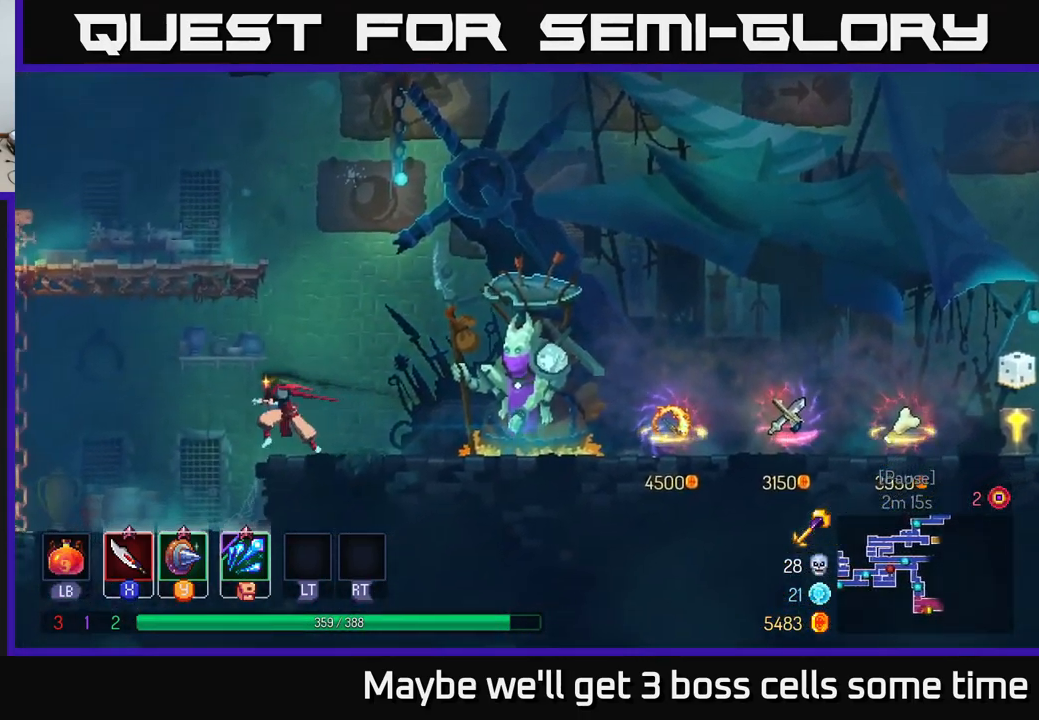
{"buttons": [], "left_stick": "down", "right_stick": "center", "events": [[251, "left_stick", "down"], [351, "right_stick", "center"], [434, "A", "down"], [501, "A", "up"]]}
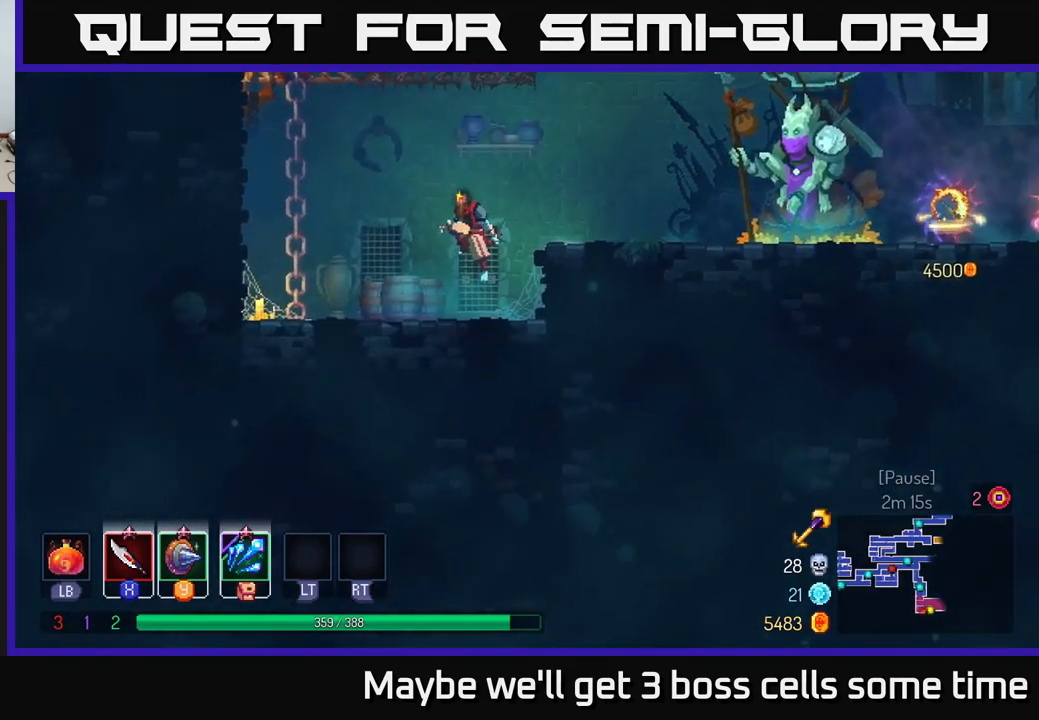
{"buttons": ["A"], "left_stick": "left", "right_stick": "center", "events": [[66, "left_stick", "left"], [400, "A", "down"]]}
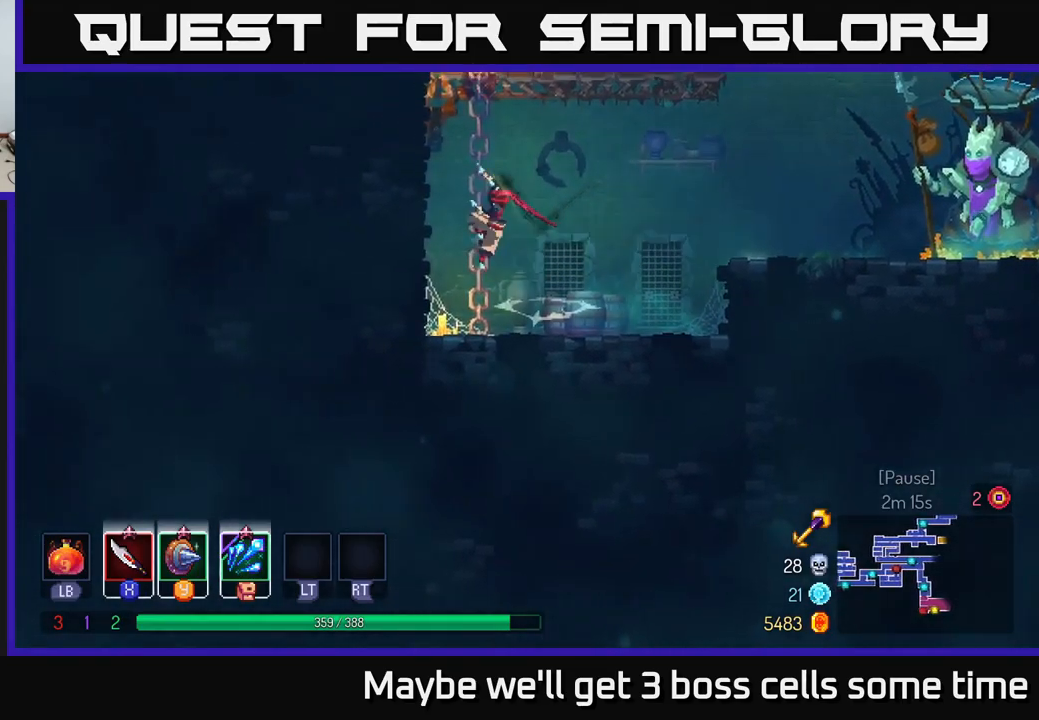
{"buttons": [], "left_stick": "up", "right_stick": "center", "events": [[33, "A", "up"], [50, "left_stick", "up"]]}
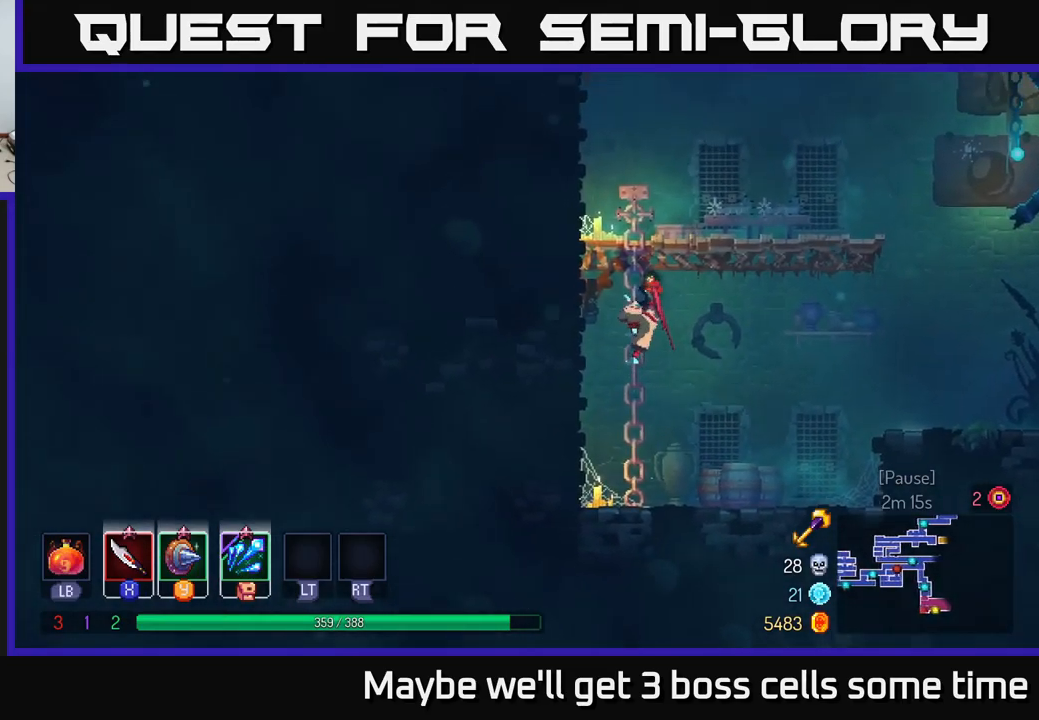
{"buttons": [], "left_stick": "up", "right_stick": "center", "events": [[166, "A", "down"], [316, "A", "up"]]}
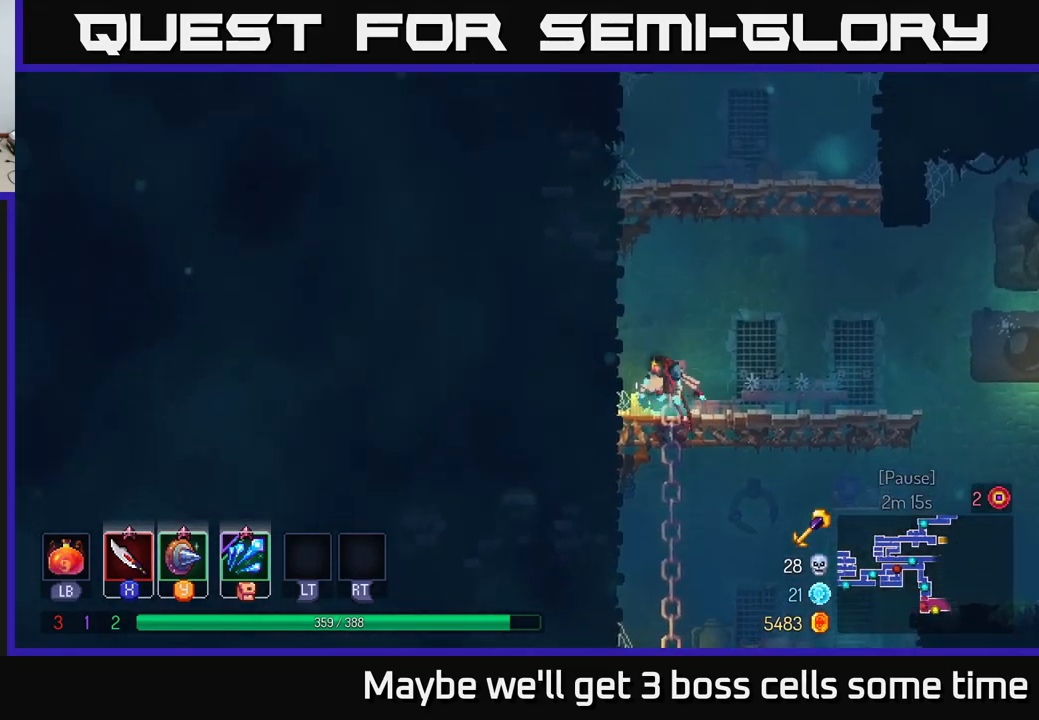
{"buttons": [], "left_stick": "up-left", "right_stick": "center", "events": [[83, "left_stick", "up-left"], [150, "A", "down"], [300, "A", "up"]]}